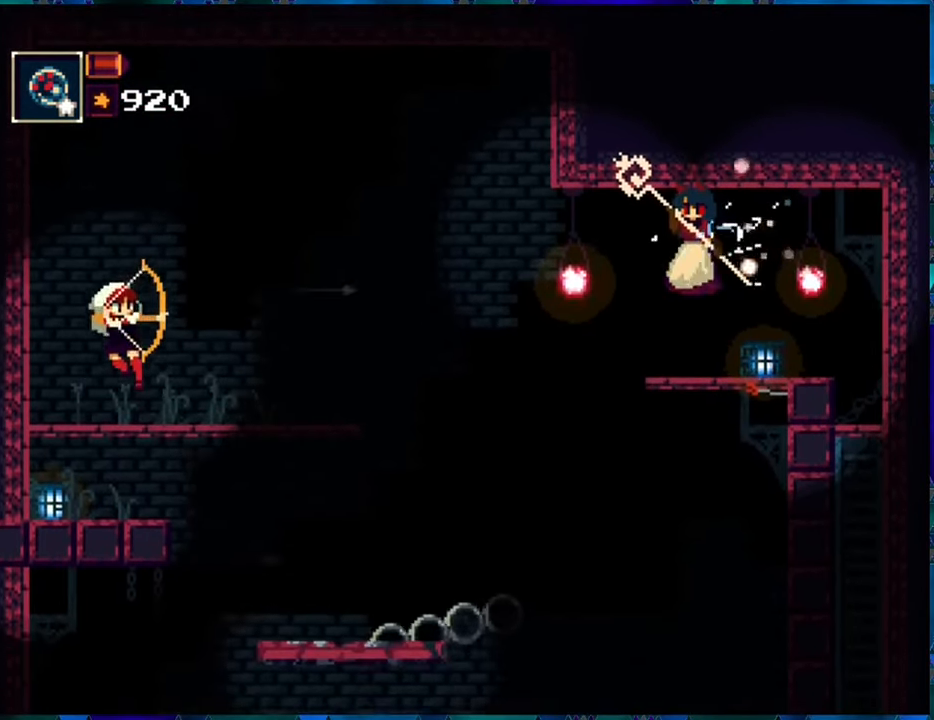
Gameplay with a controller (Nintendo layout); each line is a JSON object with the inputs held at the frame after it. "events" lists button and stick changes between this image and that frame as [ms after this image, input, new state], when the widget could be followed in between. Not read: L3 R3.
{"buttons": ["R1", "DPAD_LEFT"], "left_stick": "center", "right_stick": "center", "events": [[366, "DPAD_LEFT", "down"]]}
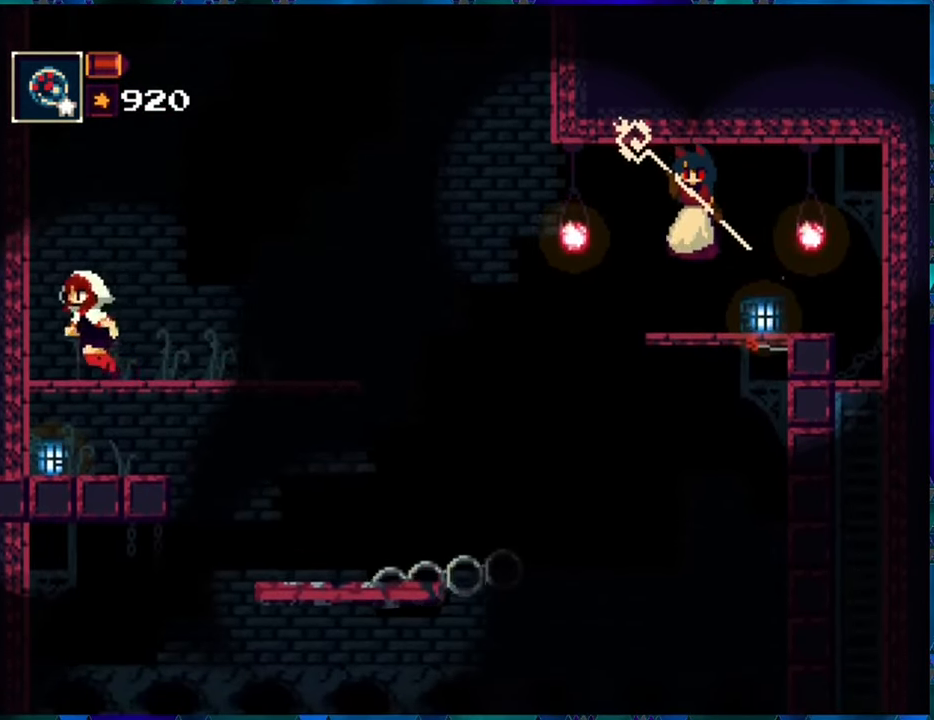
{"buttons": ["R1"], "left_stick": "center", "right_stick": "center", "events": [[116, "DPAD_LEFT", "up"], [283, "DPAD_RIGHT", "down"], [366, "DPAD_RIGHT", "up"]]}
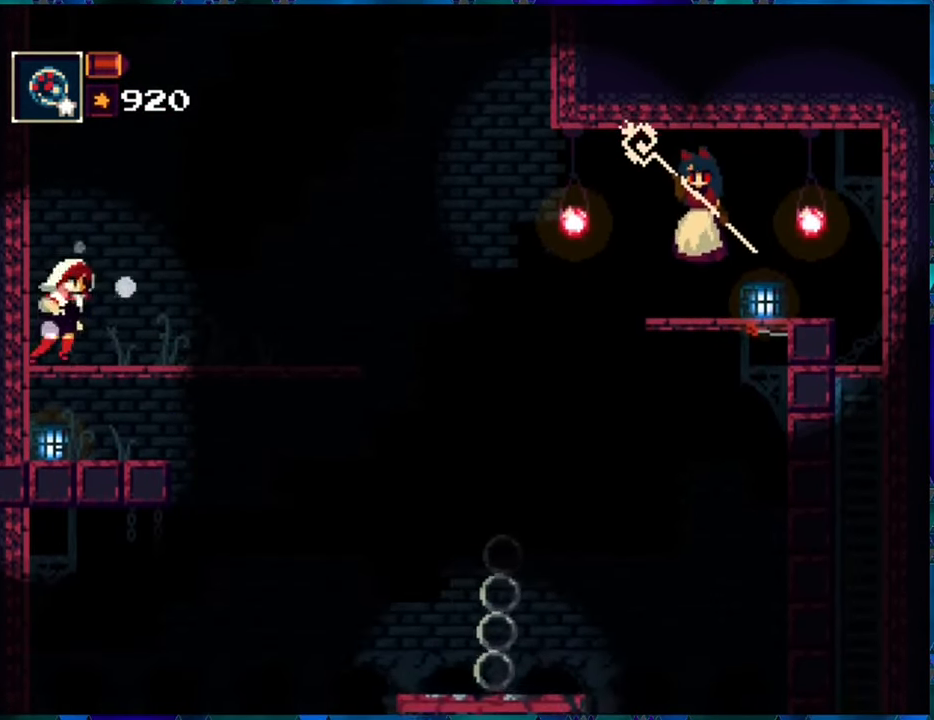
{"buttons": ["R1"], "left_stick": "center", "right_stick": "center", "events": []}
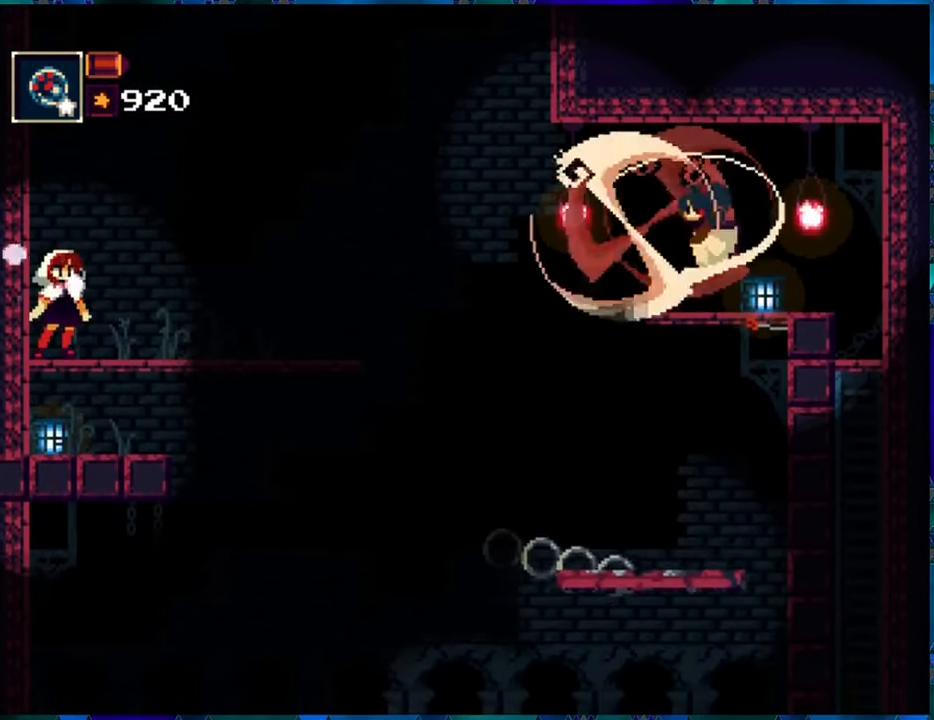
{"buttons": ["A", "R1", "DPAD_RIGHT"], "left_stick": "center", "right_stick": "center", "events": [[333, "DPAD_RIGHT", "down"], [383, "A", "down"]]}
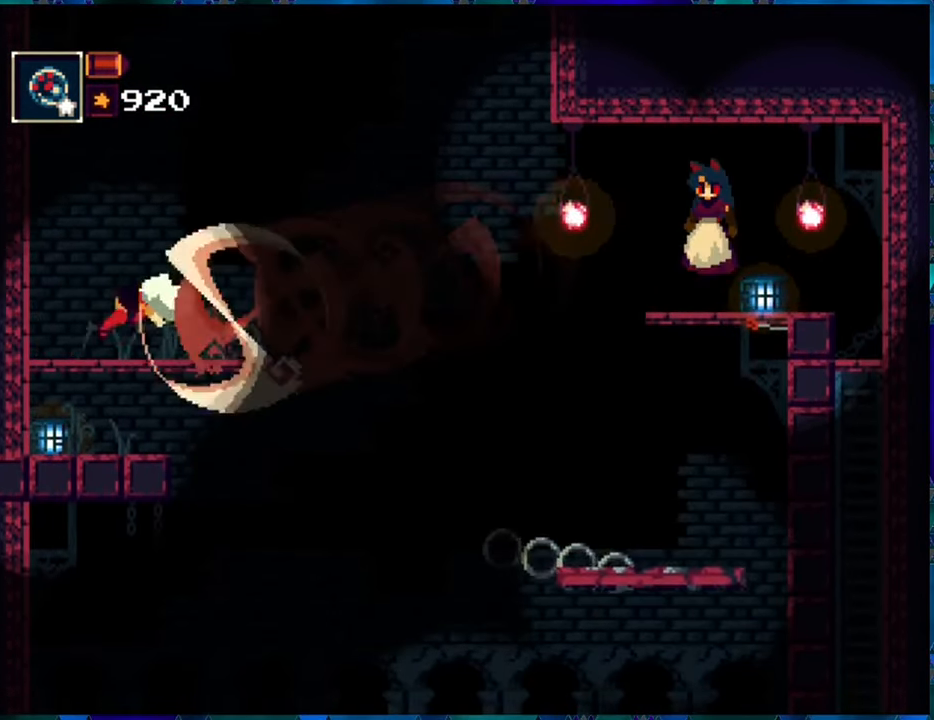
{"buttons": ["R1"], "left_stick": "center", "right_stick": "center", "events": [[83, "A", "up"], [166, "DPAD_RIGHT", "up"]]}
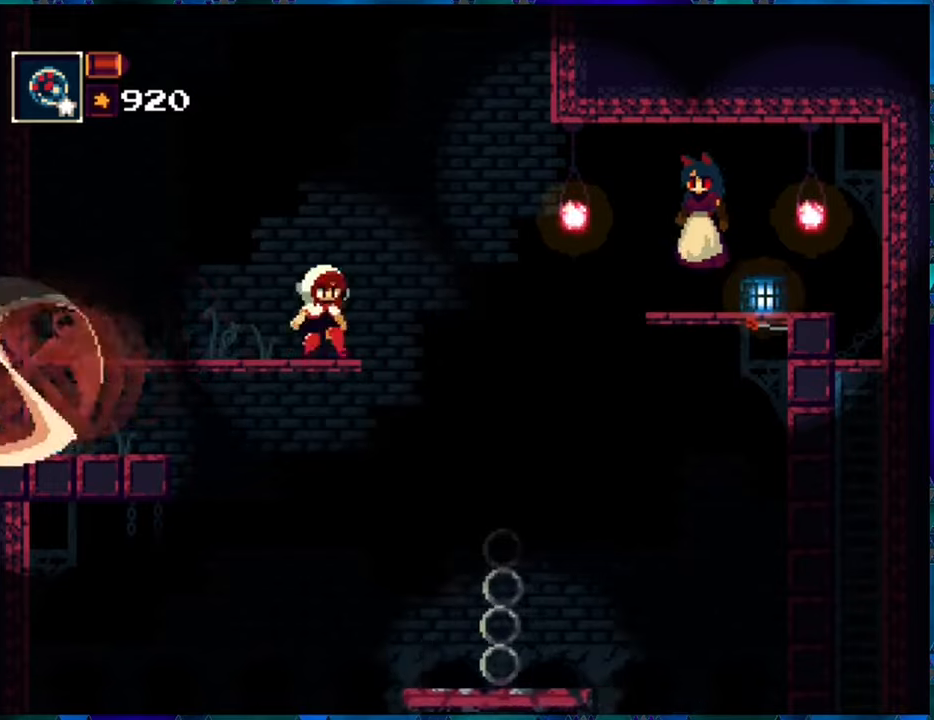
{"buttons": ["R1"], "left_stick": "center", "right_stick": "center", "events": [[83, "B", "down"], [267, "R1", "up"], [300, "B", "up"], [350, "R1", "down"], [433, "R1", "up"], [500, "R1", "down"]]}
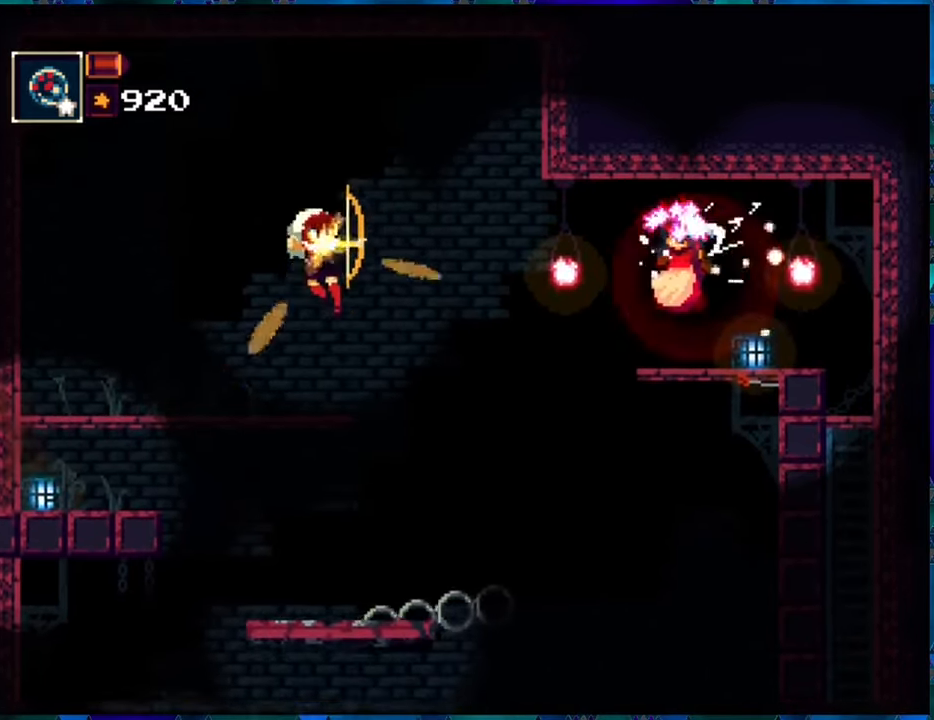
{"buttons": ["R1"], "left_stick": "center", "right_stick": "center", "events": [[100, "R1", "up"], [150, "R1", "down"]]}
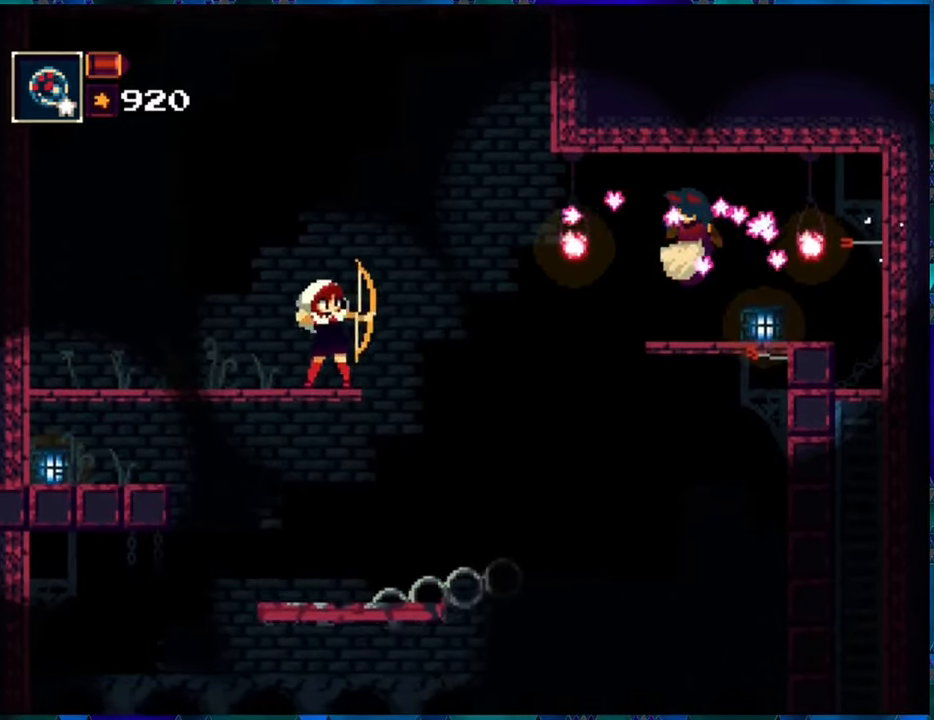
{"buttons": ["R1", "DPAD_RIGHT"], "left_stick": "center", "right_stick": "center", "events": [[17, "DPAD_RIGHT", "down"], [100, "B", "down"], [433, "B", "up"]]}
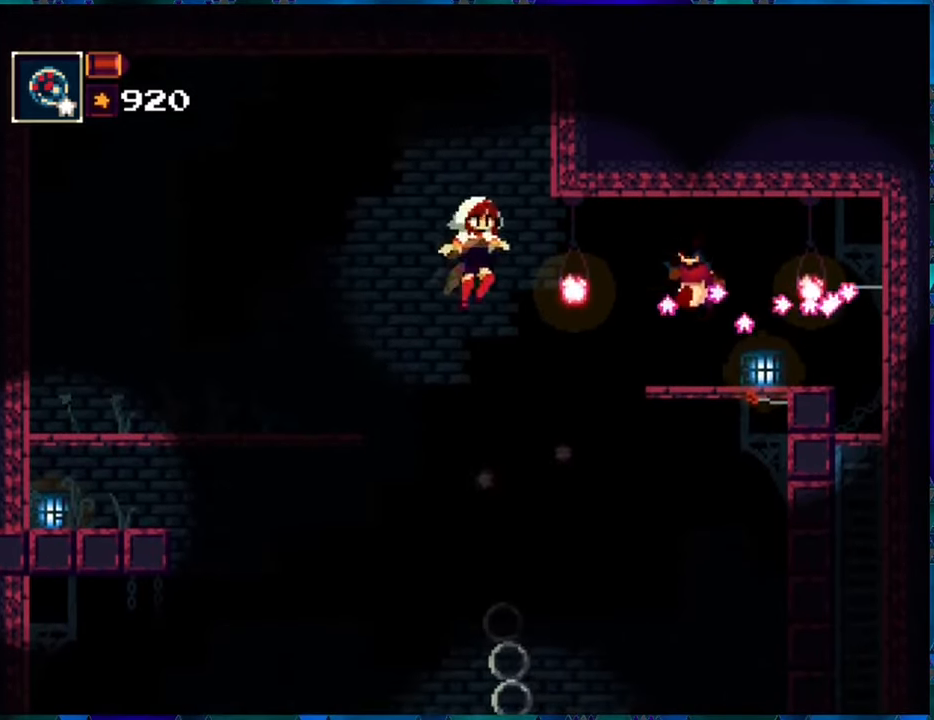
{"buttons": ["R1", "DPAD_RIGHT"], "left_stick": "center", "right_stick": "center", "events": [[183, "B", "down"], [483, "B", "up"]]}
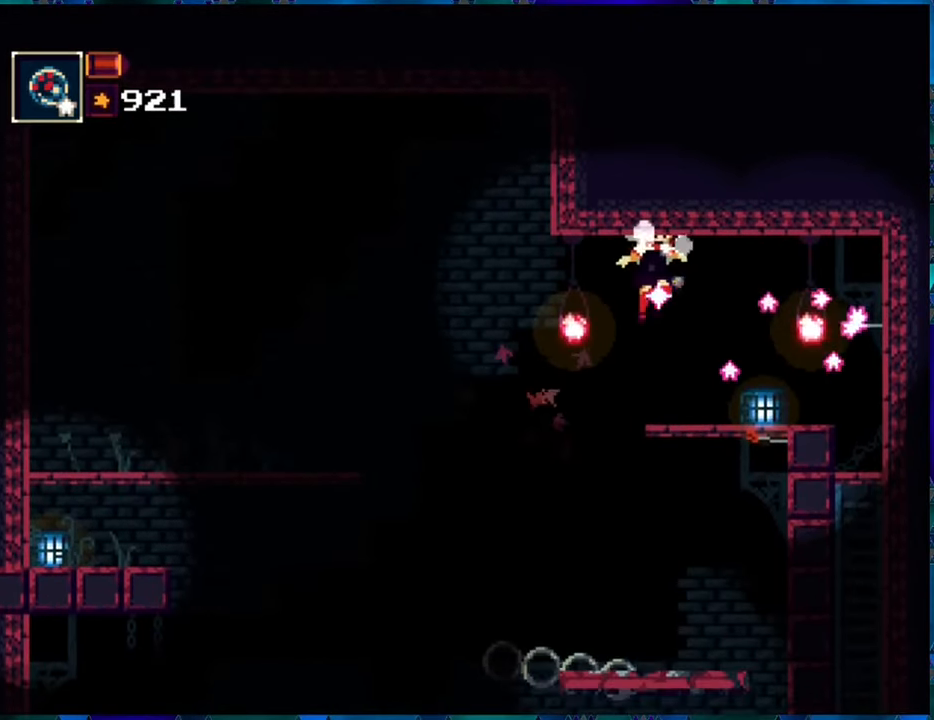
{"buttons": ["R1", "DPAD_RIGHT"], "left_stick": "center", "right_stick": "center", "events": []}
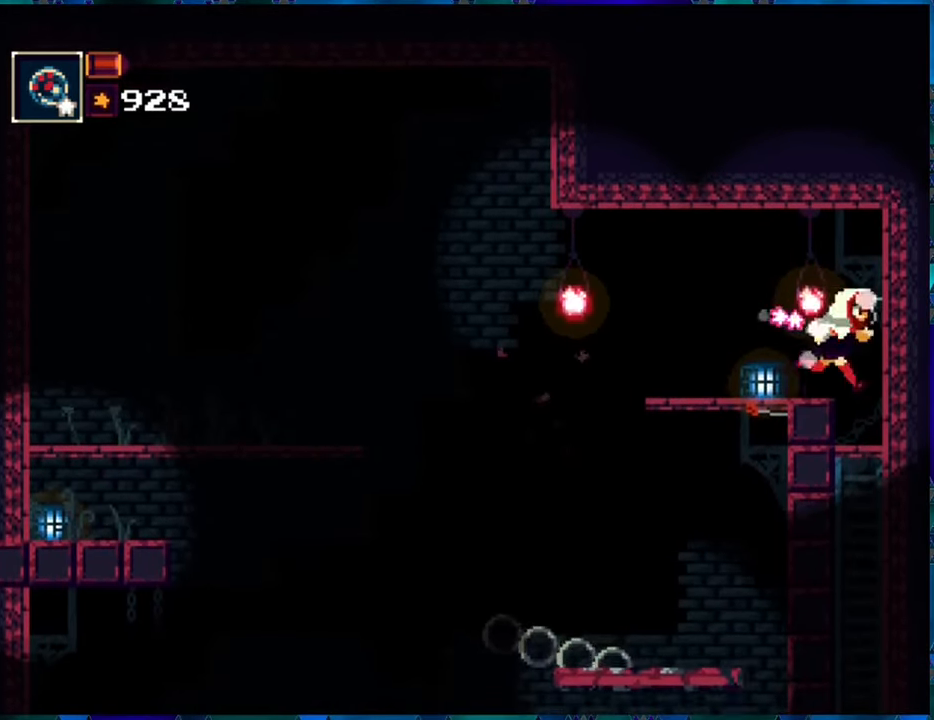
{"buttons": ["R1"], "left_stick": "center", "right_stick": "center", "events": [[250, "DPAD_RIGHT", "up"]]}
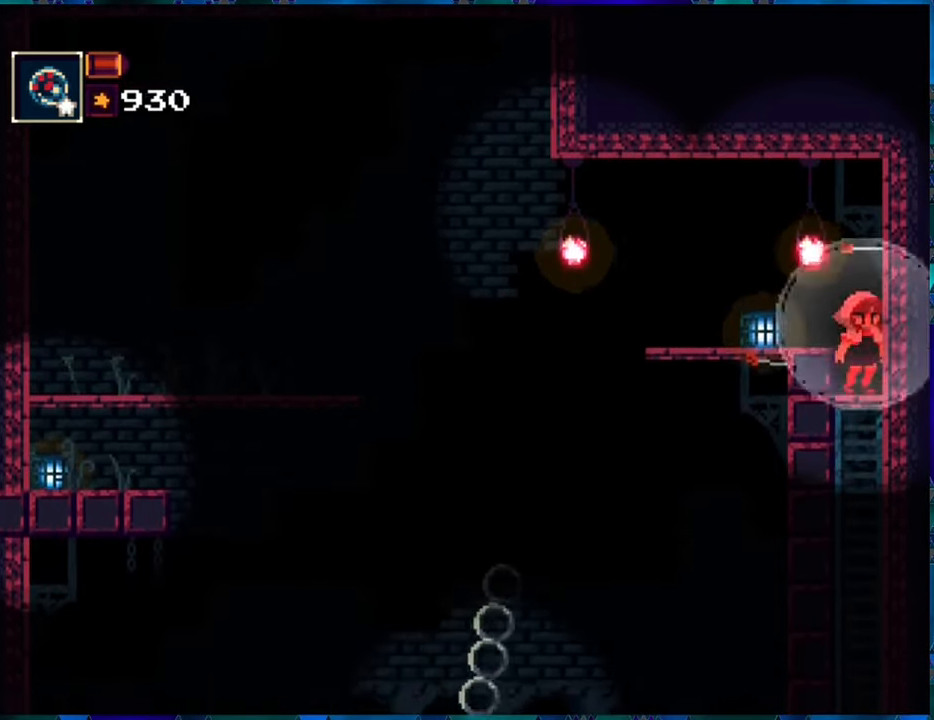
{"buttons": ["R1", "DPAD_DOWN"], "left_stick": "center", "right_stick": "center", "events": [[50, "DPAD_DOWN", "down"], [133, "B", "down"], [250, "B", "up"]]}
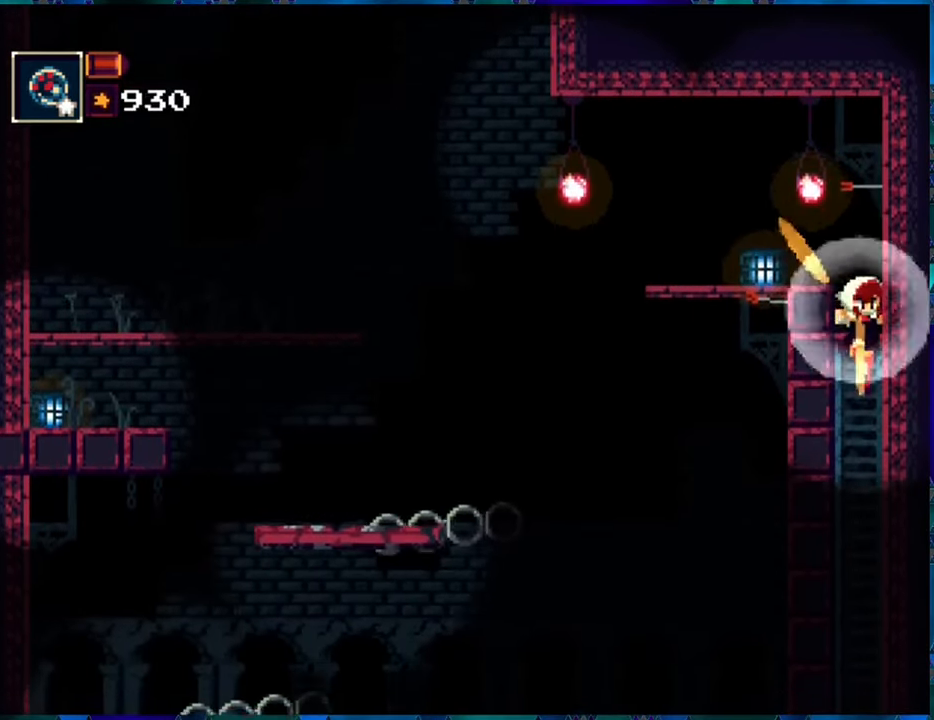
{"buttons": ["R1"], "left_stick": "center", "right_stick": "center", "events": [[400, "DPAD_DOWN", "up"]]}
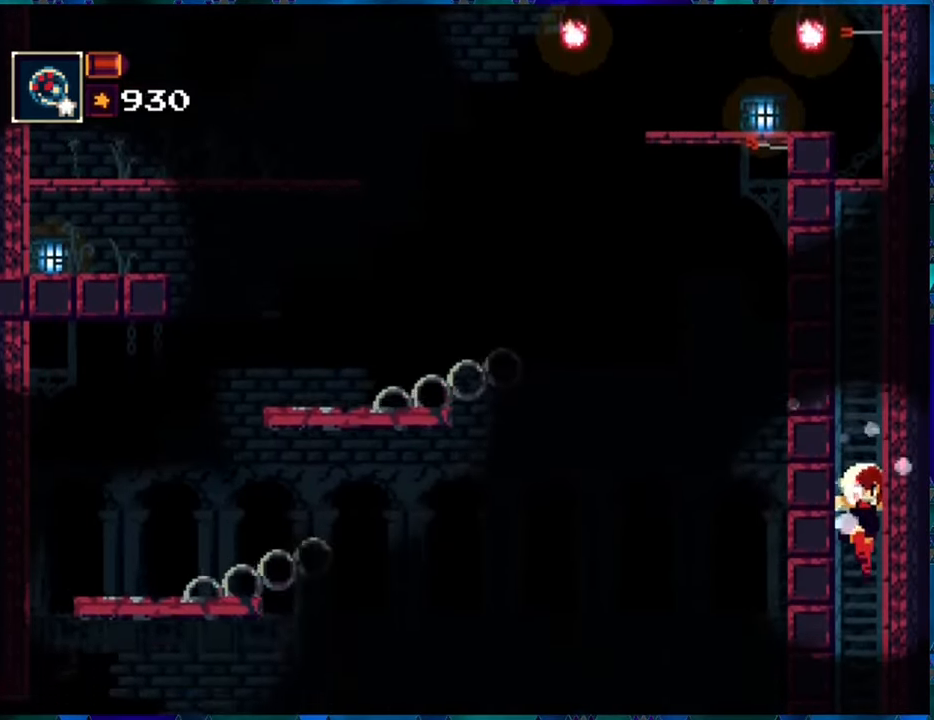
{"buttons": ["B", "R1"], "left_stick": "center", "right_stick": "center", "events": [[483, "B", "down"]]}
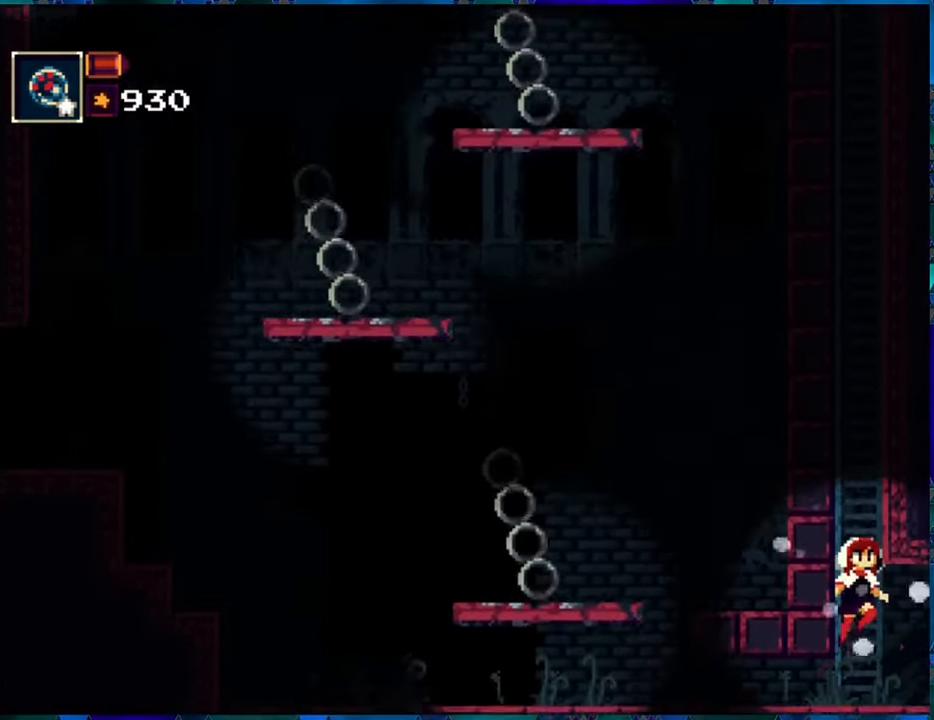
{"buttons": ["R1"], "left_stick": "center", "right_stick": "center", "events": [[100, "B", "up"]]}
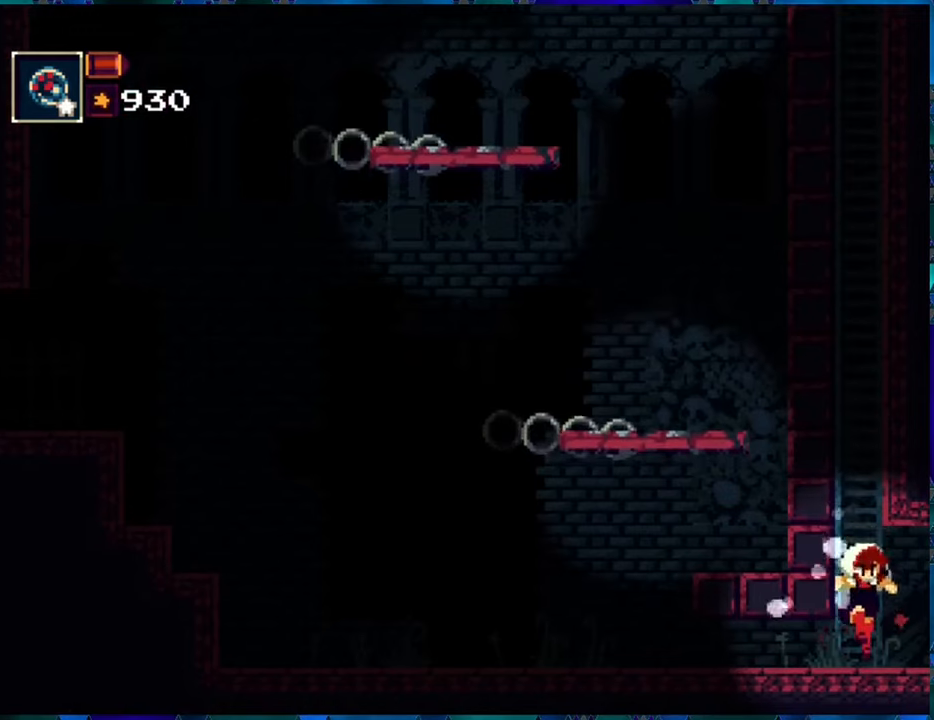
{"buttons": ["R1"], "left_stick": "center", "right_stick": "center", "events": []}
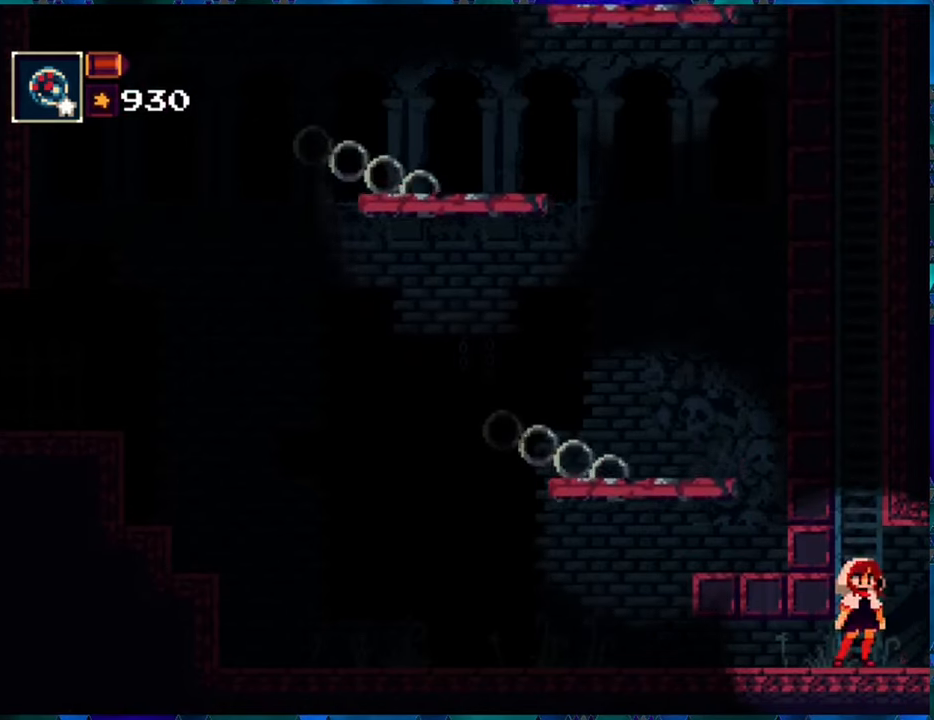
{"buttons": ["R1", "DPAD_RIGHT"], "left_stick": "center", "right_stick": "center", "events": [[234, "DPAD_RIGHT", "down"]]}
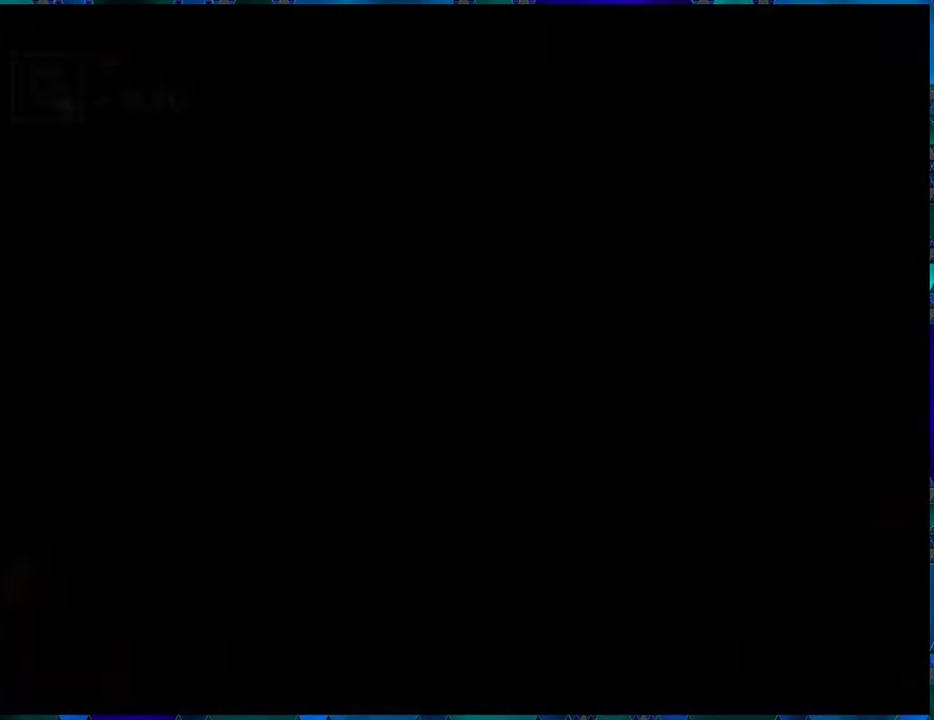
{"buttons": ["R1"], "left_stick": "center", "right_stick": "center", "events": [[84, "DPAD_RIGHT", "up"]]}
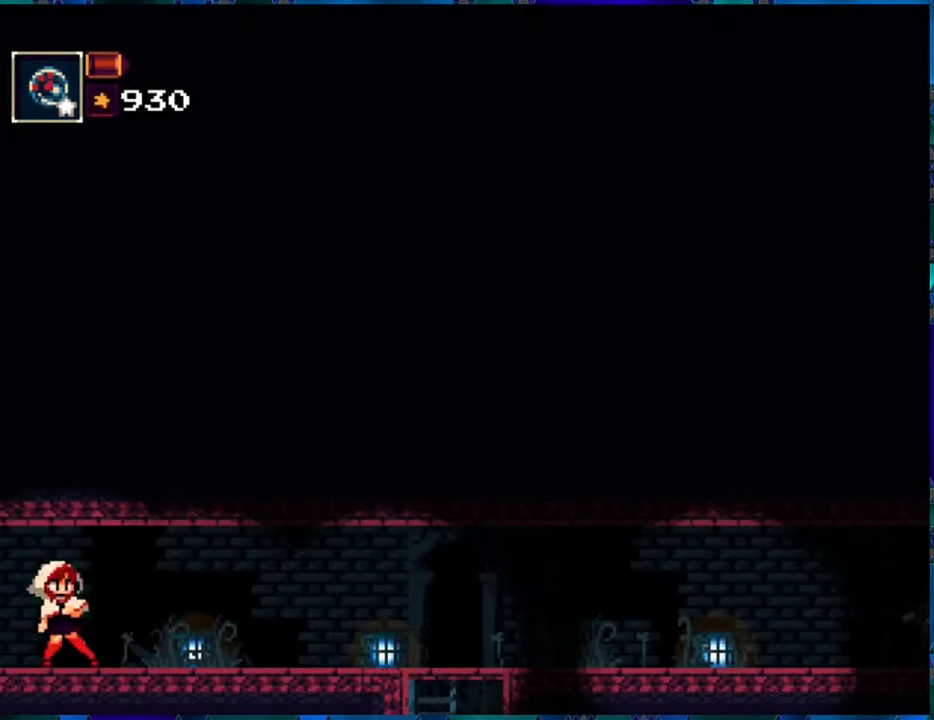
{"buttons": ["R1"], "left_stick": "center", "right_stick": "center", "events": [[100, "DPAD_RIGHT", "down"], [500, "DPAD_RIGHT", "up"]]}
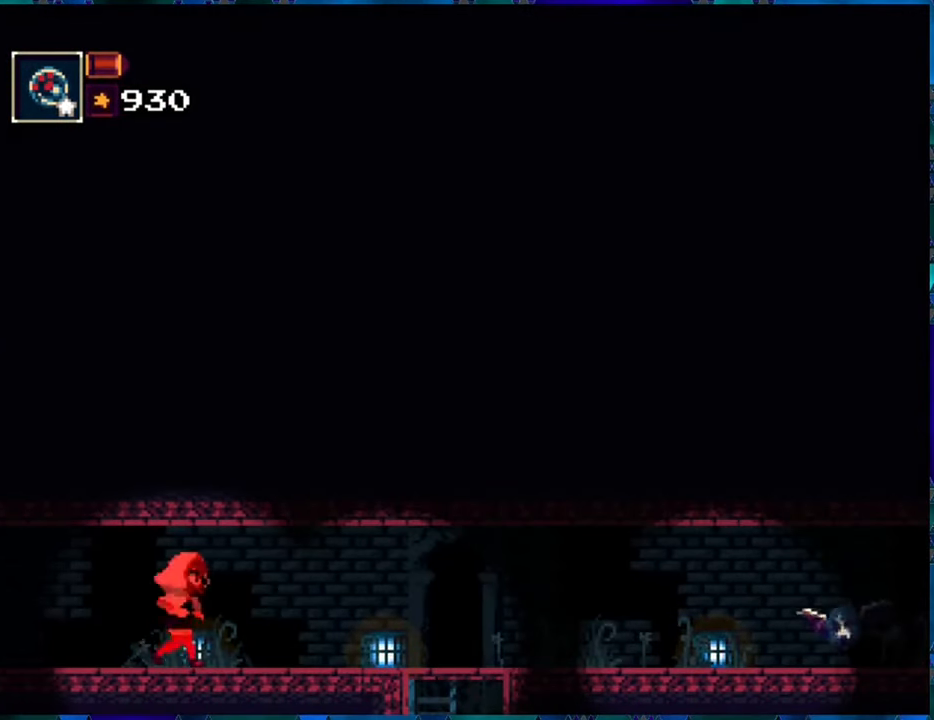
{"buttons": [], "left_stick": "center", "right_stick": "center", "events": [[117, "R1", "up"], [200, "R1", "down"], [300, "R1", "up"], [384, "R1", "down"], [484, "R1", "up"]]}
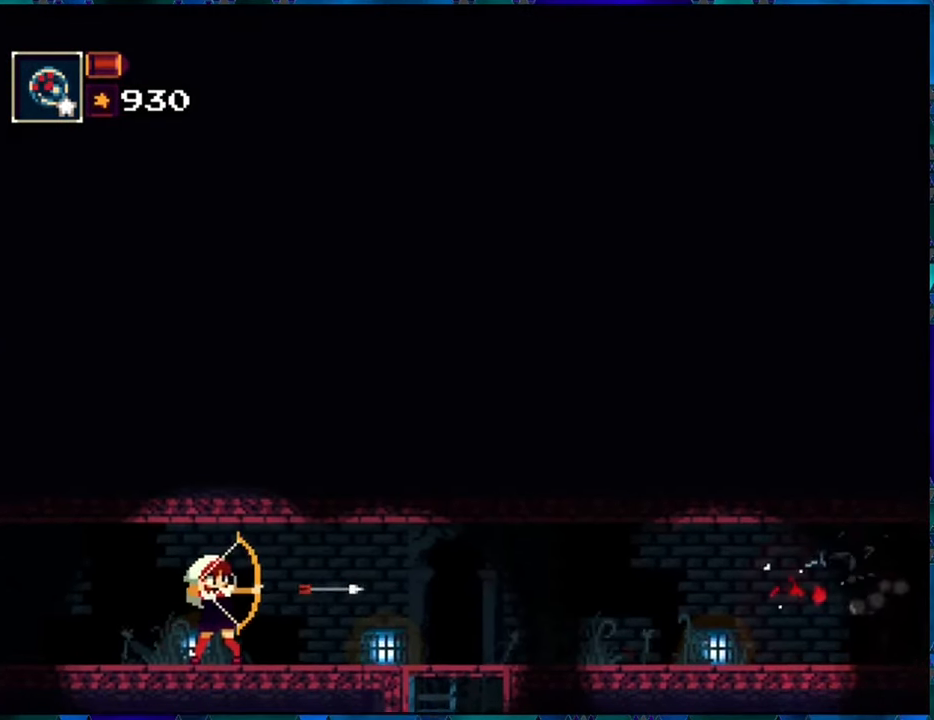
{"buttons": ["R1", "DPAD_RIGHT"], "left_stick": "center", "right_stick": "center", "events": [[67, "R1", "down"], [350, "DPAD_RIGHT", "down"]]}
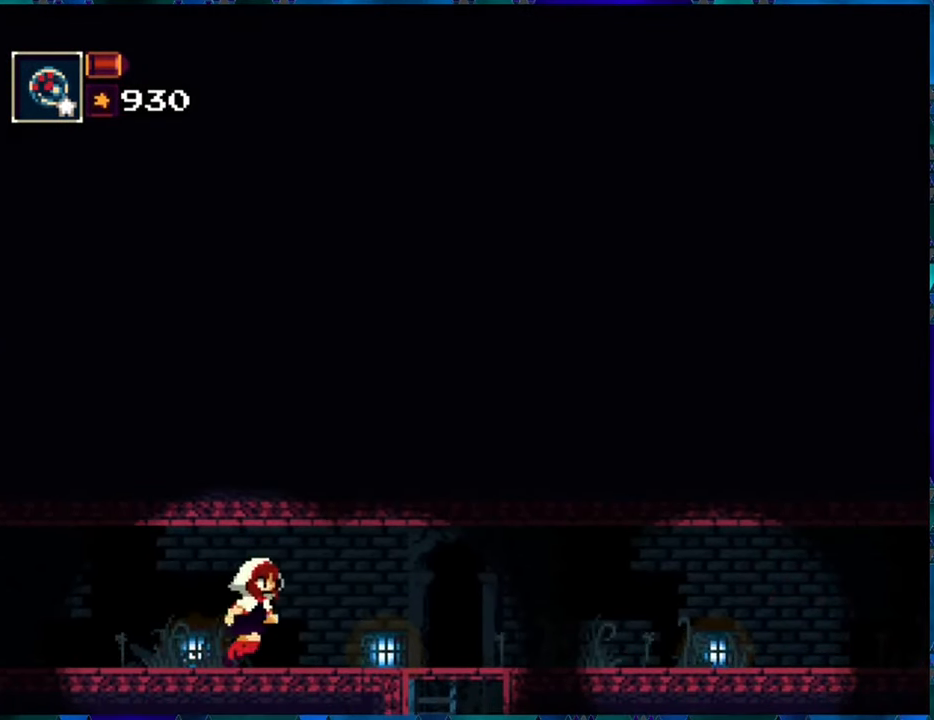
{"buttons": ["R1", "DPAD_RIGHT"], "left_stick": "center", "right_stick": "center", "events": []}
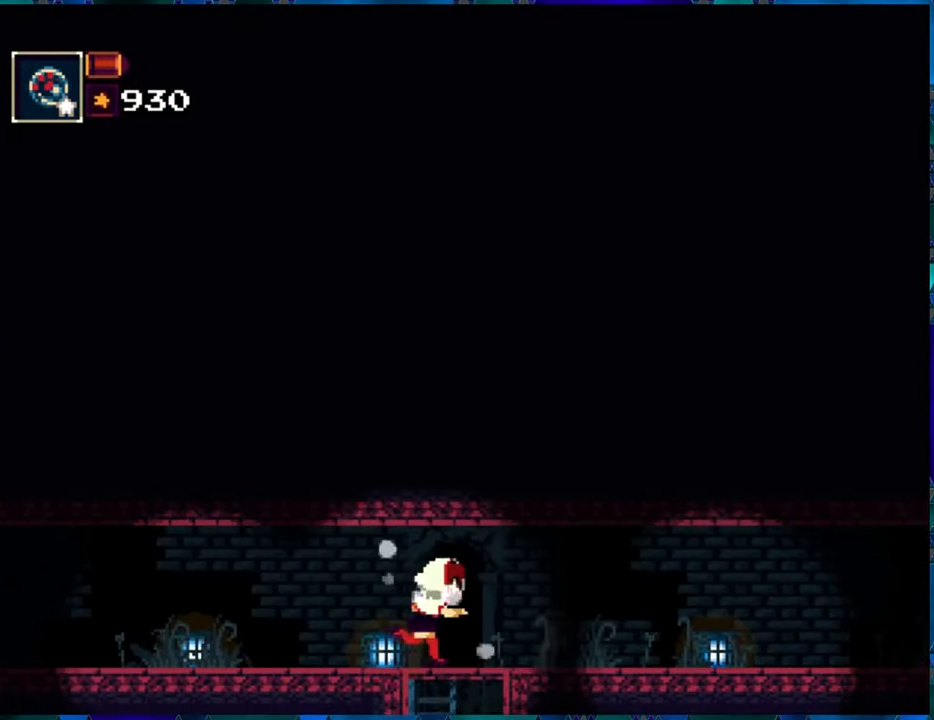
{"buttons": ["R1"], "left_stick": "center", "right_stick": "center", "events": [[17, "DPAD_RIGHT", "up"]]}
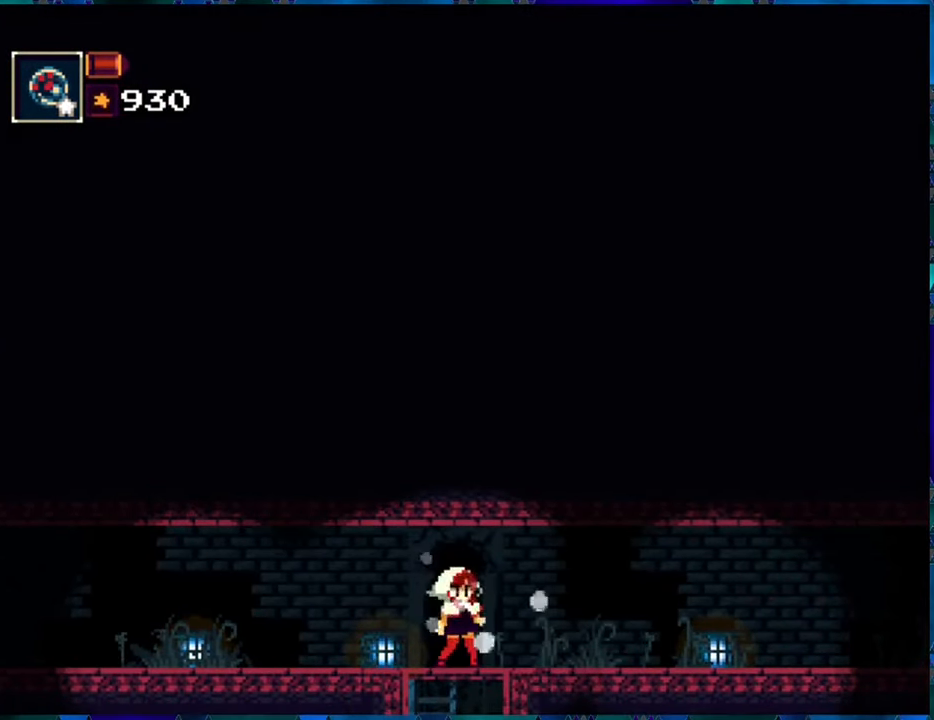
{"buttons": ["R1", "DPAD_DOWN"], "left_stick": "center", "right_stick": "center", "events": [[334, "DPAD_DOWN", "down"]]}
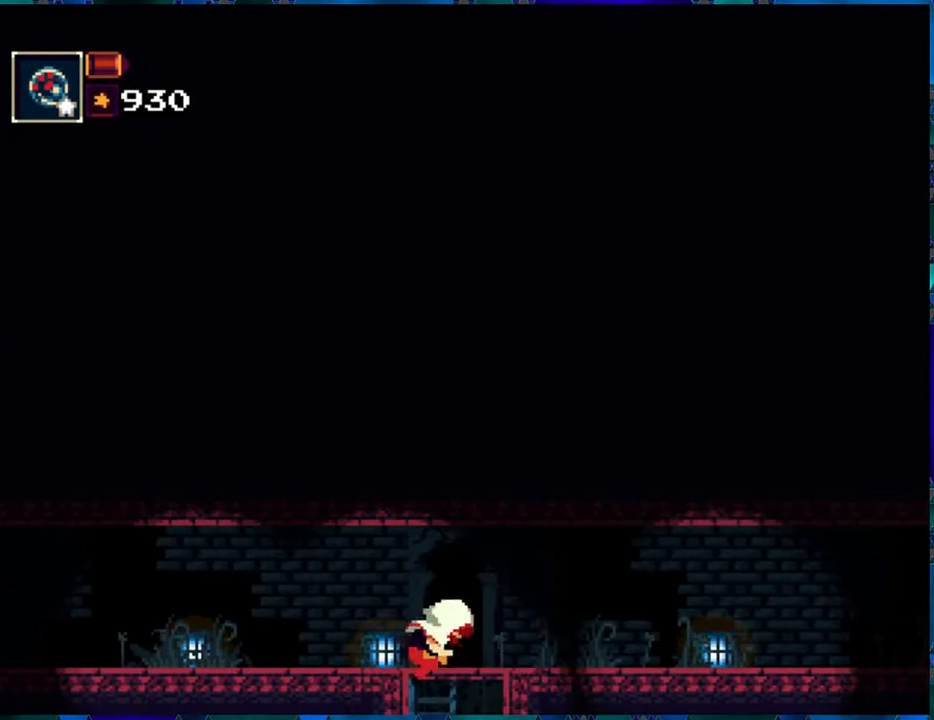
{"buttons": ["R1"], "left_stick": "center", "right_stick": "center", "events": [[217, "DPAD_DOWN", "up"]]}
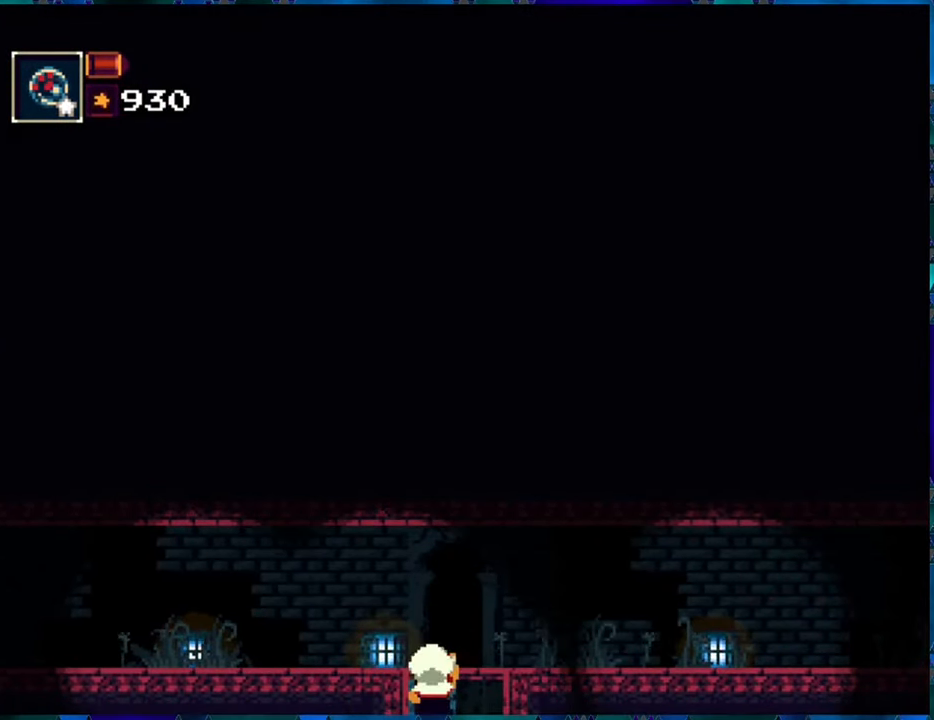
{"buttons": ["R1"], "left_stick": "center", "right_stick": "center", "events": [[133, "DPAD_DOWN", "down"], [250, "DPAD_DOWN", "up"]]}
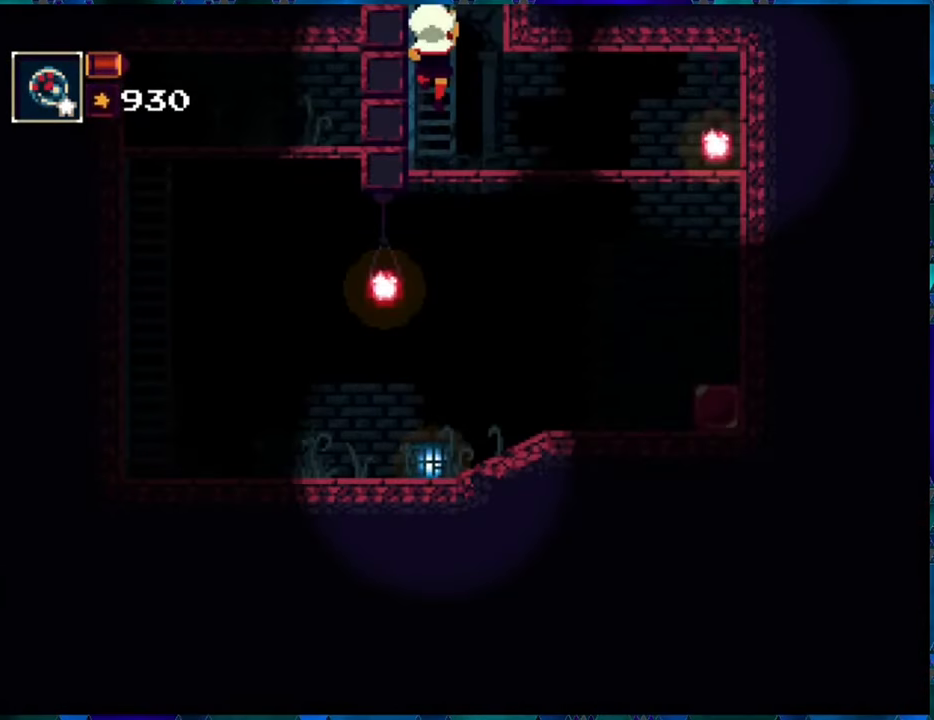
{"buttons": ["R1", "DPAD_DOWN"], "left_stick": "center", "right_stick": "center", "events": [[316, "DPAD_DOWN", "down"]]}
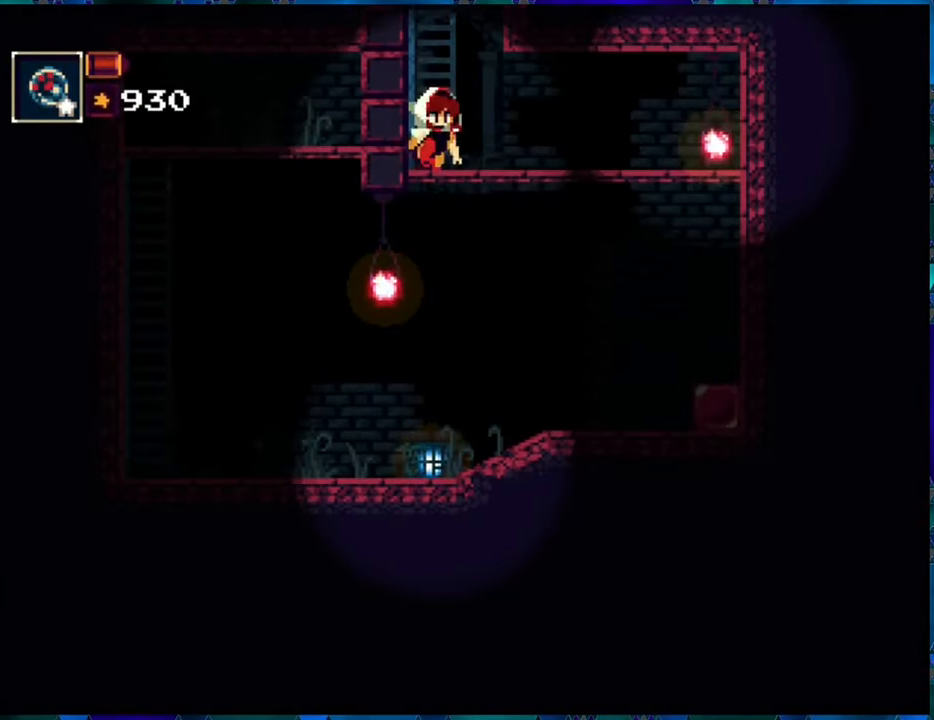
{"buttons": ["R1", "DPAD_RIGHT"], "left_stick": "center", "right_stick": "center", "events": [[83, "DPAD_DOWN", "up"], [416, "DPAD_RIGHT", "down"]]}
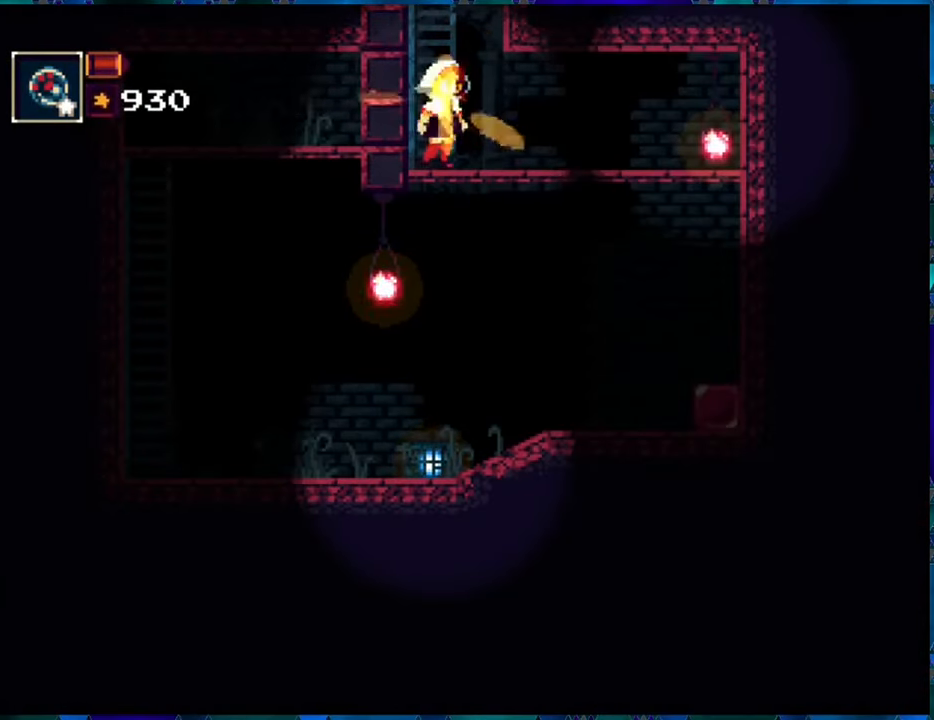
{"buttons": ["R1", "DPAD_RIGHT"], "left_stick": "center", "right_stick": "center", "events": []}